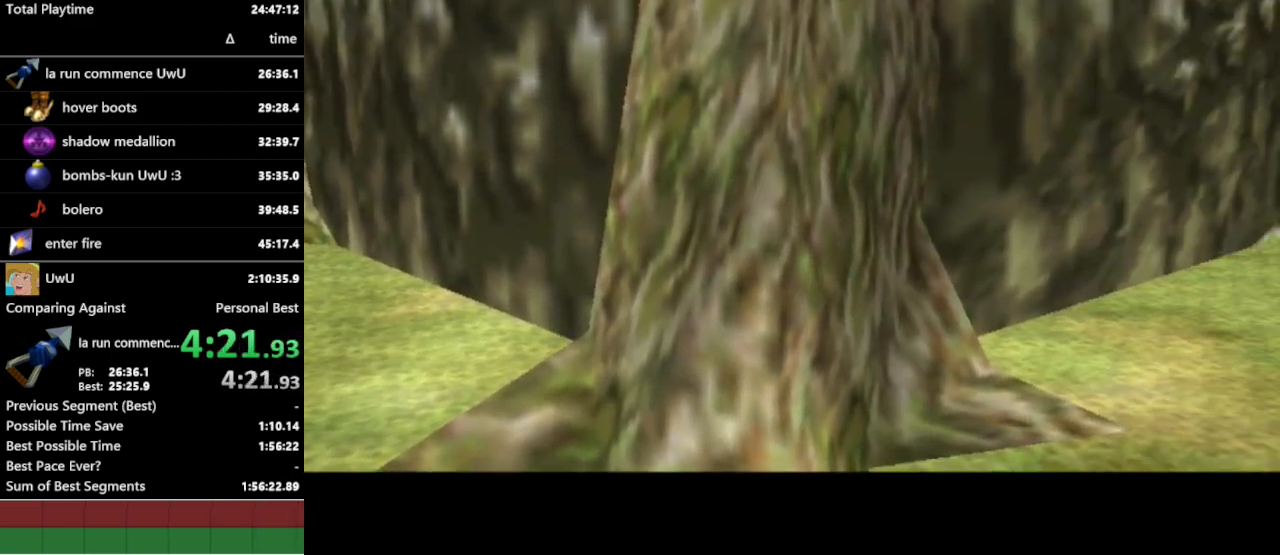
Gameplay with a controller (Nintendo layout); each line is a JSON object with the inputs held at the frame after it. "events" lists button and stick changes between this image and that frame as [ms after this image, input, new state], when the widget could be followed in between. Not read: L3 R1 R3.
{"buttons": [], "left_stick": "up", "right_stick": "center", "events": [[100, "left_stick", "up"]]}
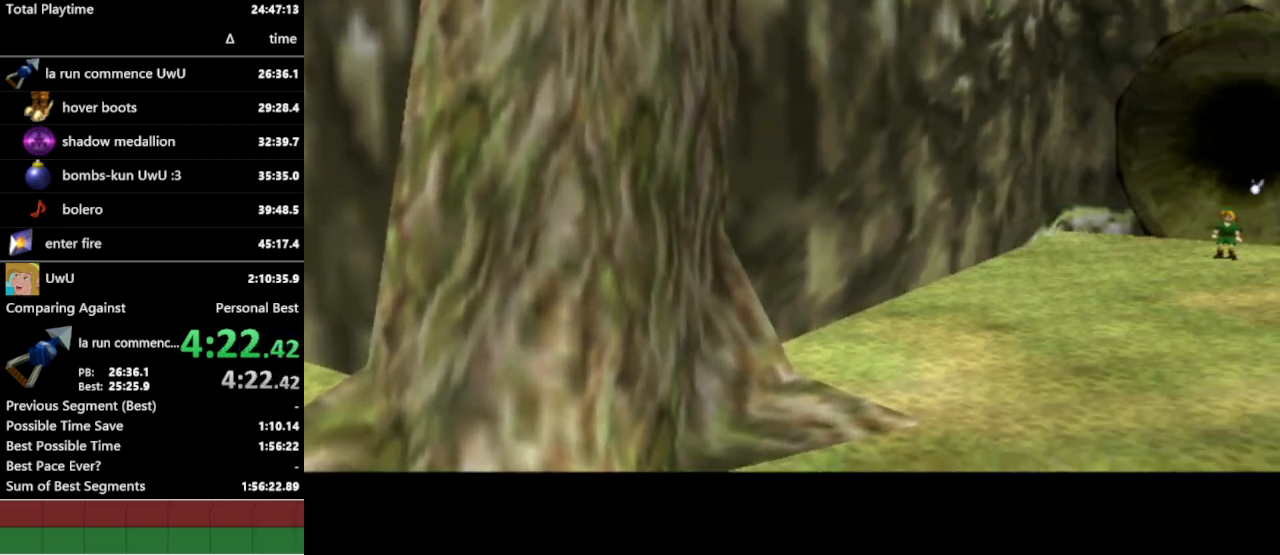
{"buttons": [], "left_stick": "center", "right_stick": "center", "events": [[367, "left_stick", "center"]]}
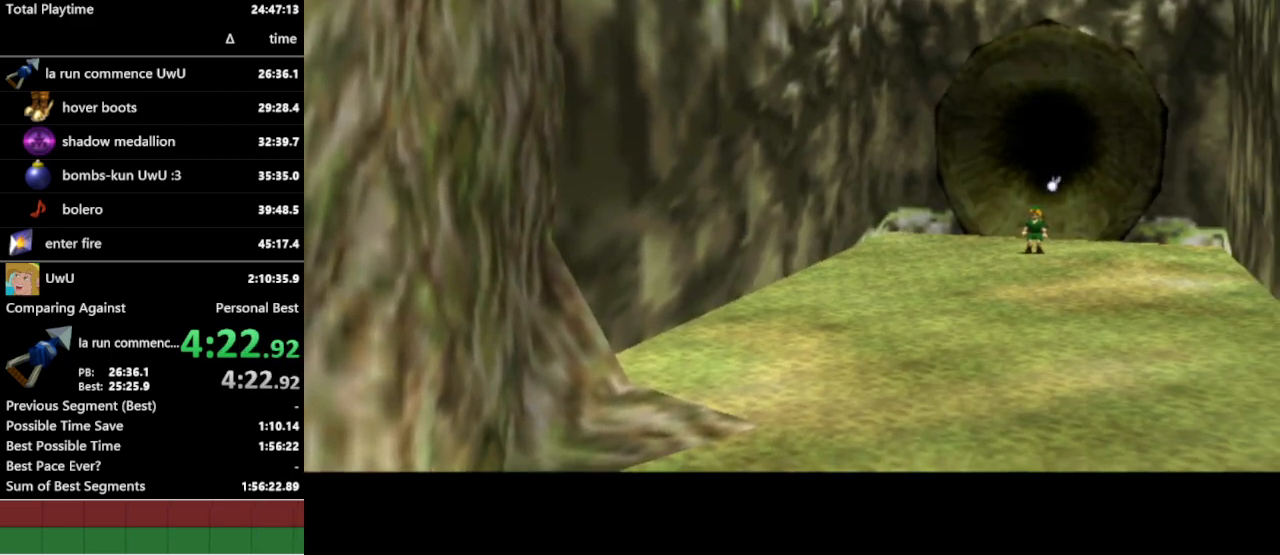
{"buttons": [], "left_stick": "up", "right_stick": "center", "events": [[467, "left_stick", "up"]]}
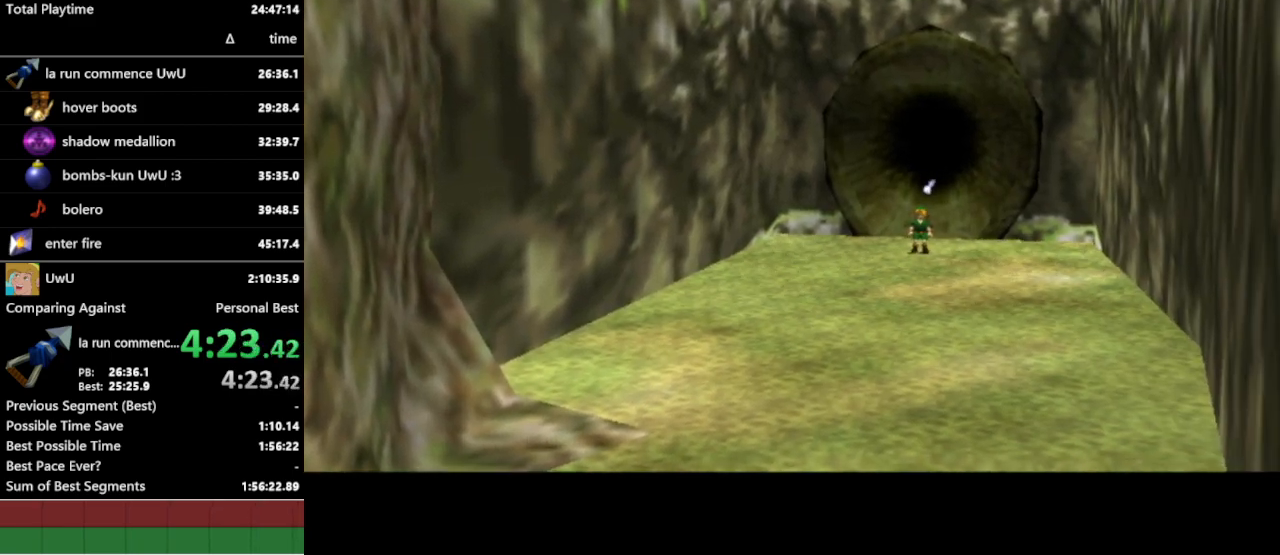
{"buttons": [], "left_stick": "up", "right_stick": "center", "events": []}
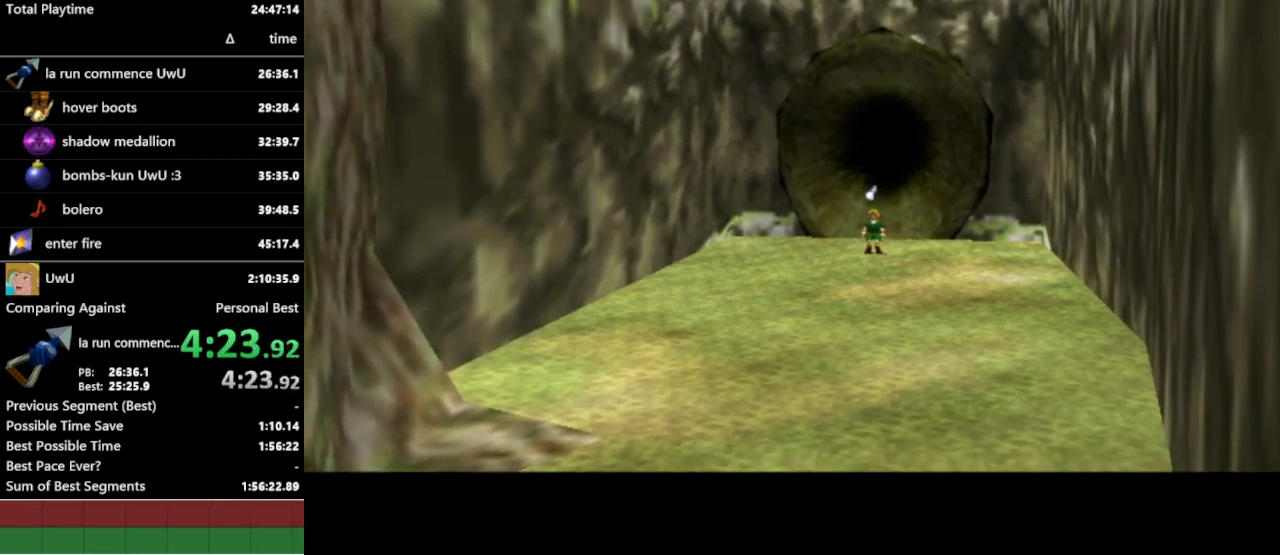
{"buttons": [], "left_stick": "up", "right_stick": "center", "events": []}
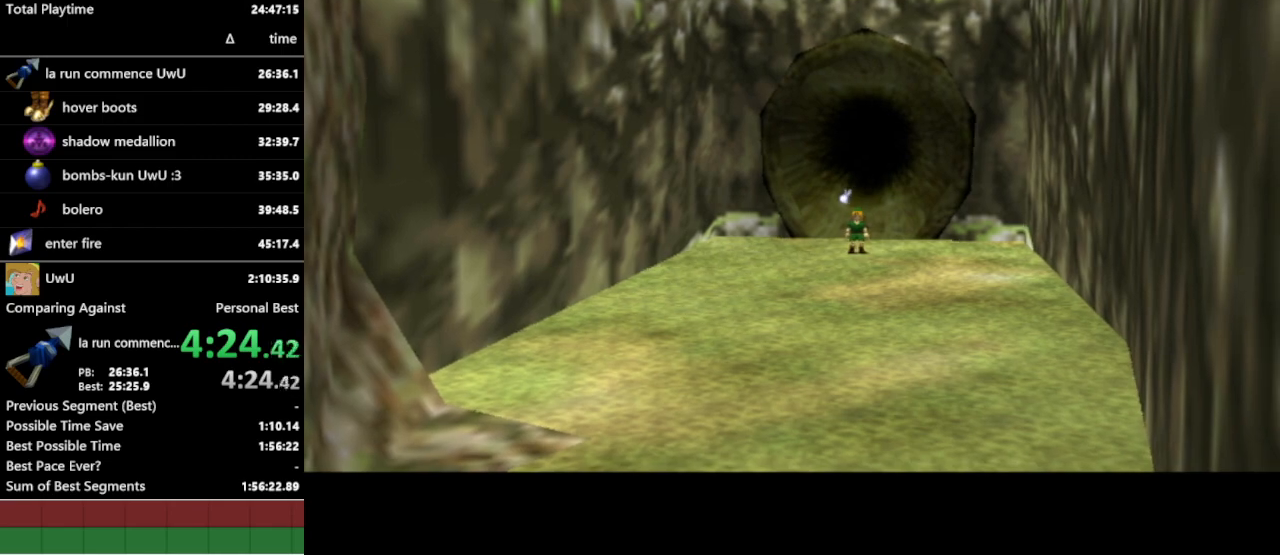
{"buttons": [], "left_stick": "up", "right_stick": "center", "events": []}
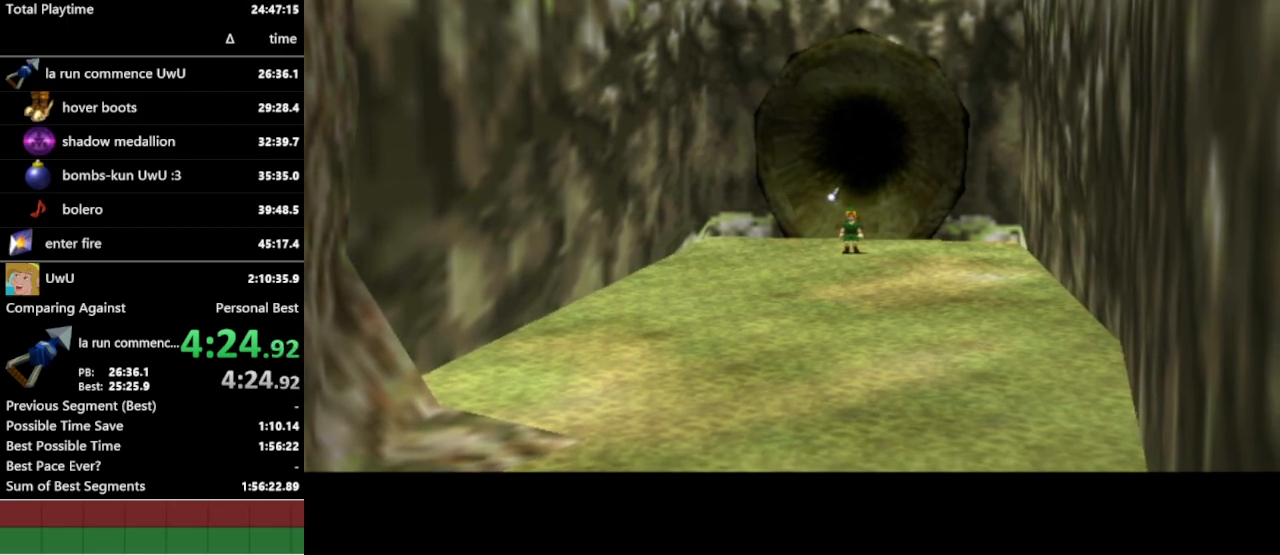
{"buttons": [], "left_stick": "up", "right_stick": "center", "events": []}
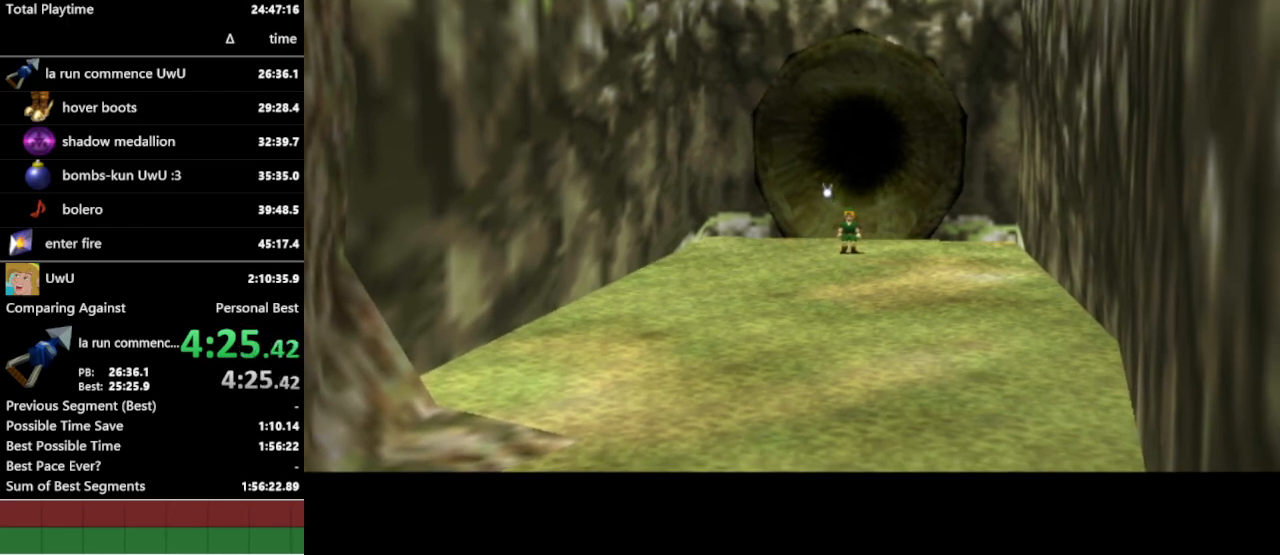
{"buttons": [], "left_stick": "up", "right_stick": "center", "events": []}
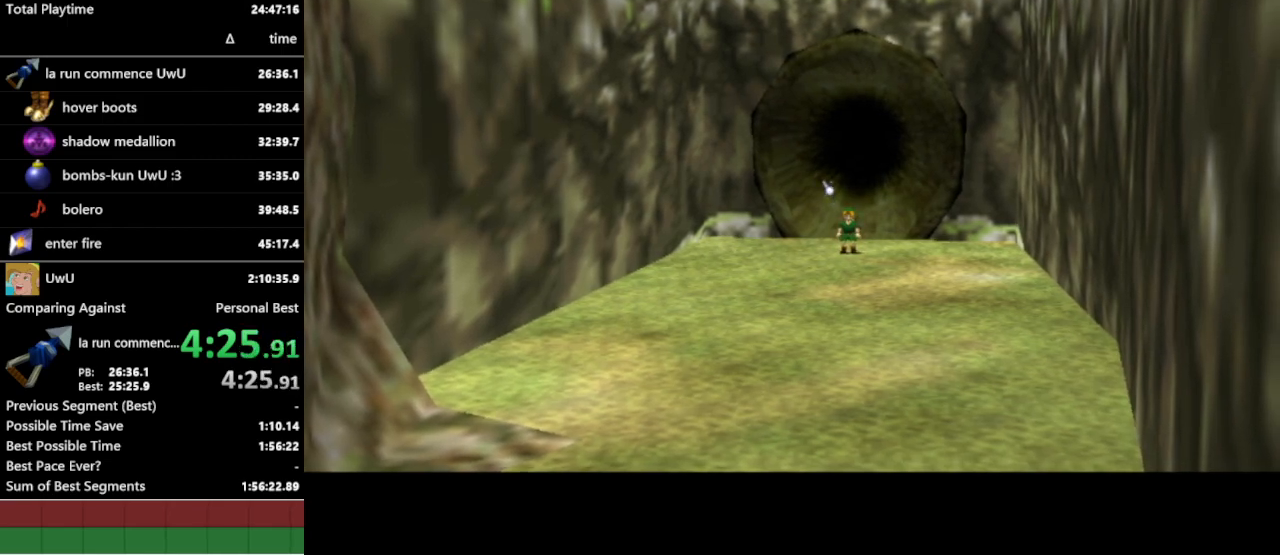
{"buttons": ["A"], "left_stick": "up", "right_stick": "center", "events": [[433, "A", "down"]]}
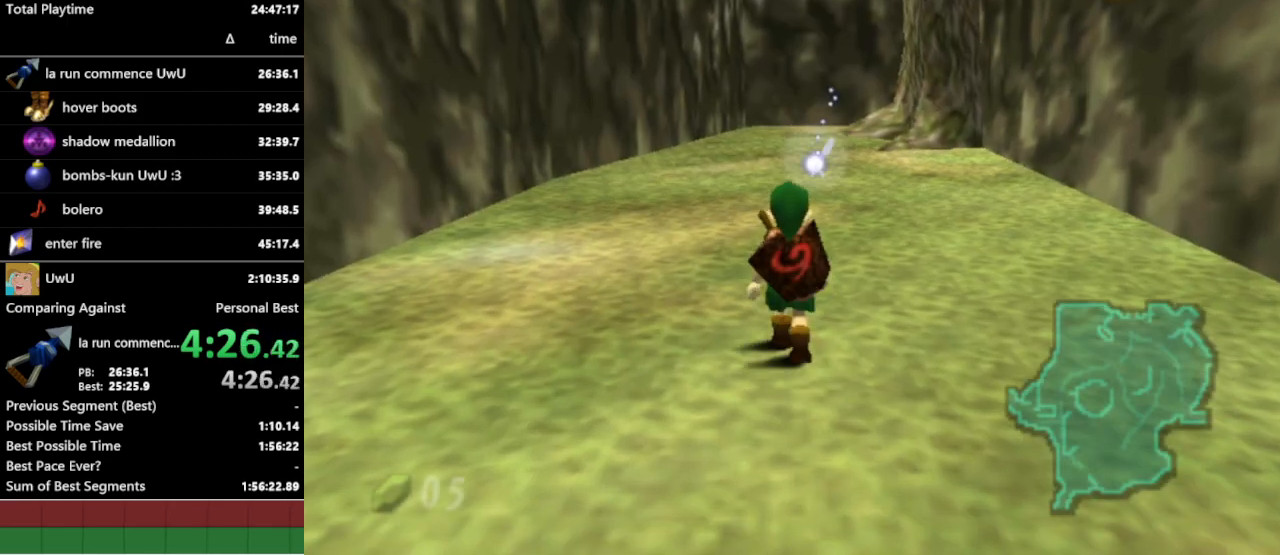
{"buttons": [], "left_stick": "up", "right_stick": "center", "events": [[33, "A", "up"]]}
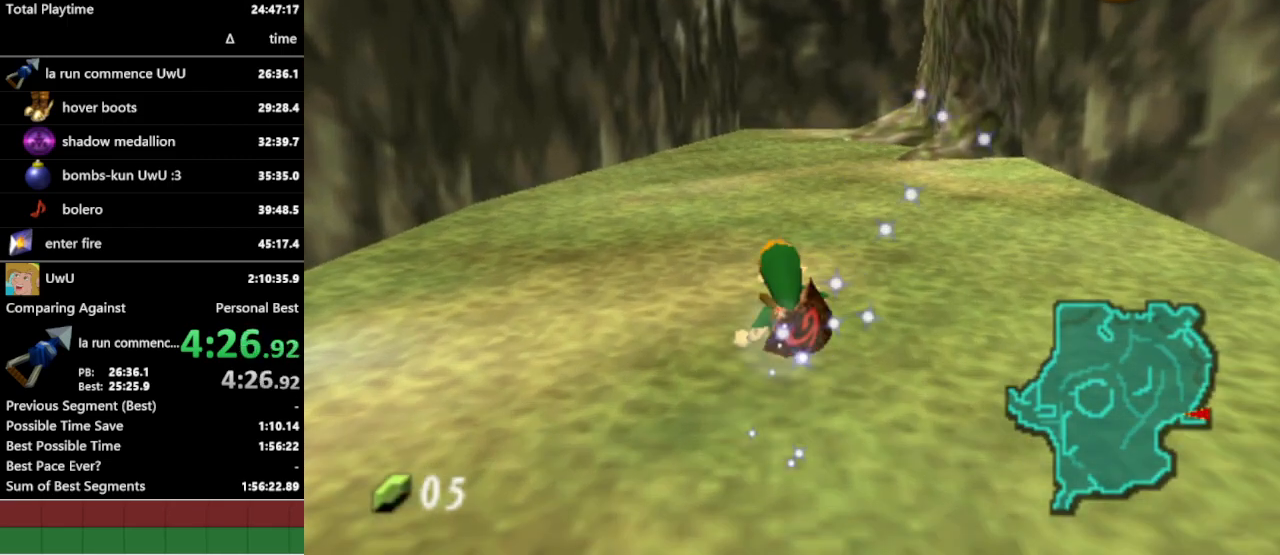
{"buttons": ["L1"], "left_stick": "up", "right_stick": "center", "events": [[200, "A", "down"], [333, "A", "up"], [400, "L1", "down"]]}
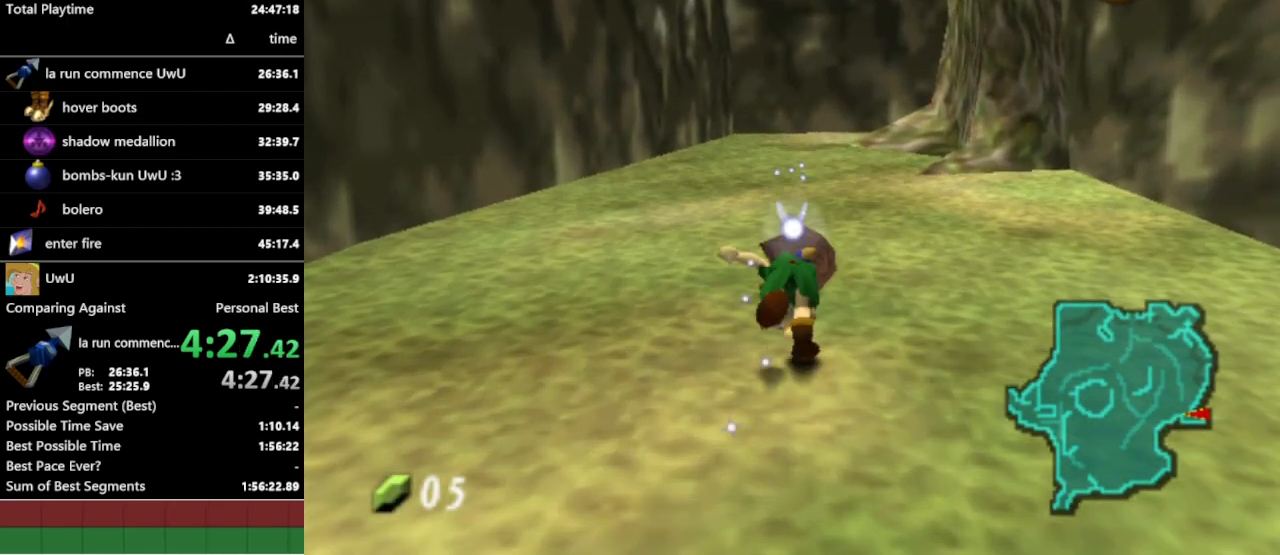
{"buttons": ["A", "L1"], "left_stick": "up", "right_stick": "center", "events": [[500, "A", "down"]]}
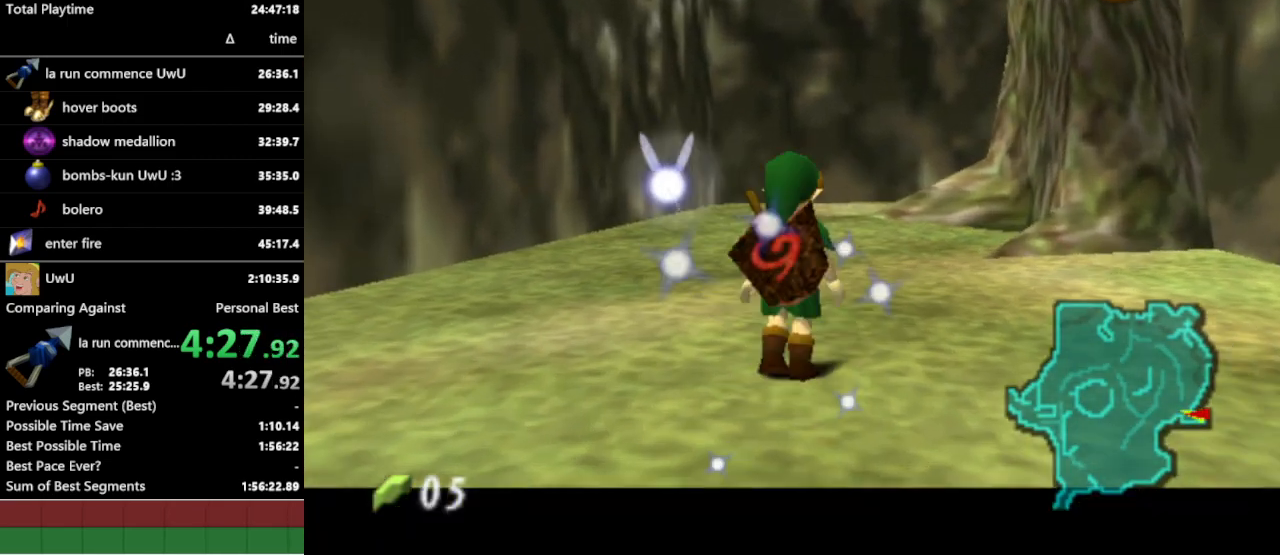
{"buttons": ["L1"], "left_stick": "up", "right_stick": "center", "events": [[133, "A", "up"]]}
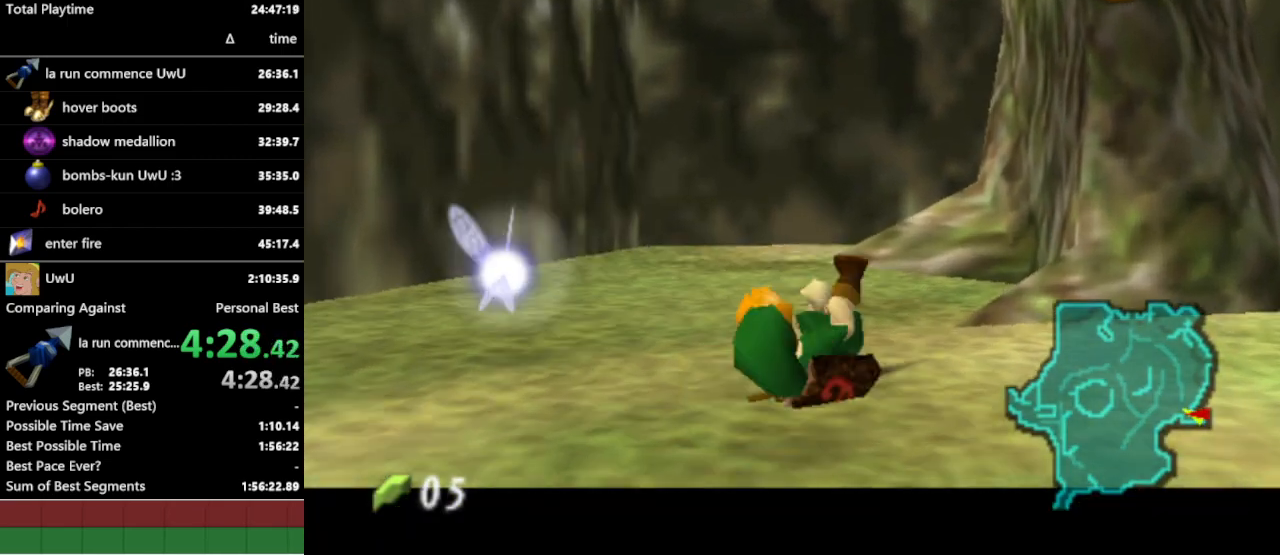
{"buttons": ["L1"], "left_stick": "up", "right_stick": "center", "events": [[333, "A", "down"], [433, "A", "up"]]}
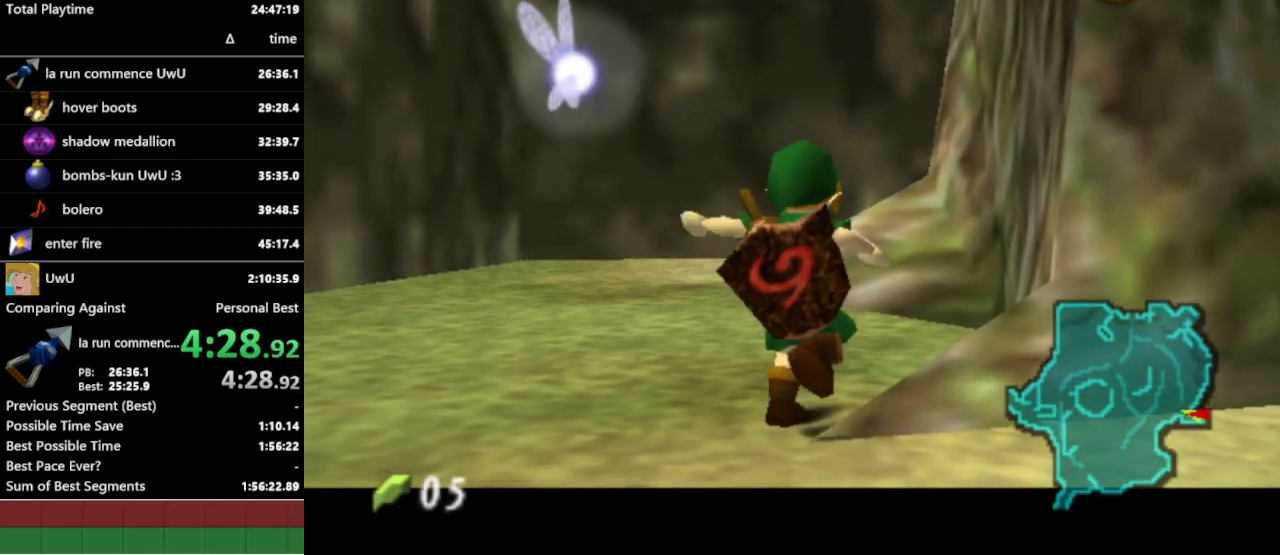
{"buttons": ["L1"], "left_stick": "up", "right_stick": "center", "events": []}
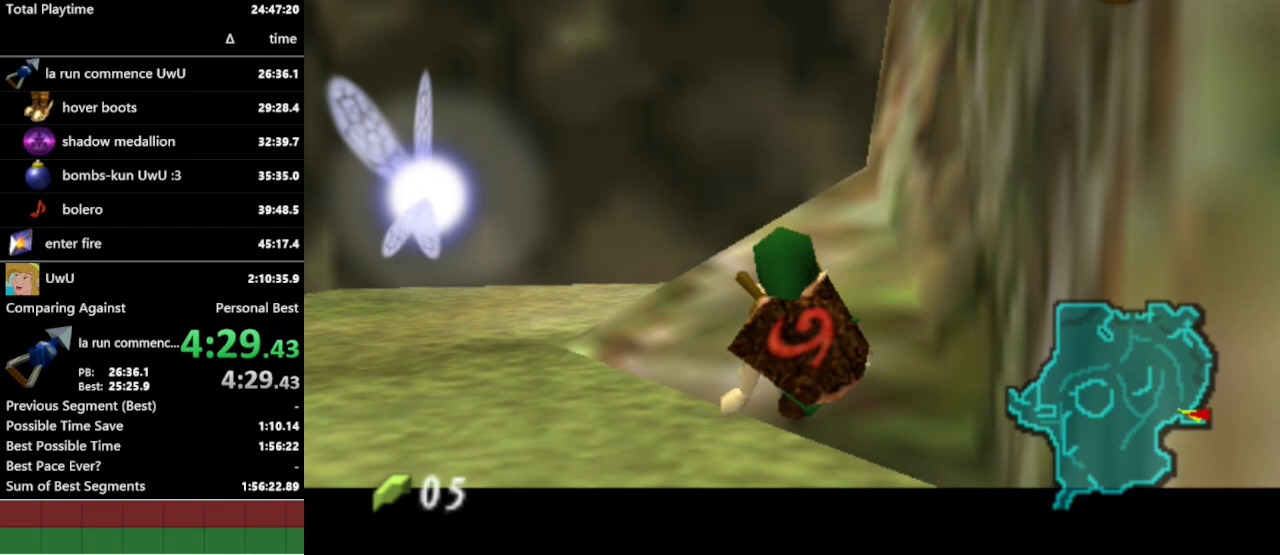
{"buttons": ["L1"], "left_stick": "right", "right_stick": "center", "events": [[100, "left_stick", "right"], [167, "A", "down"], [233, "A", "up"], [300, "A", "down"], [367, "A", "up"], [433, "A", "down"], [467, "A", "up"]]}
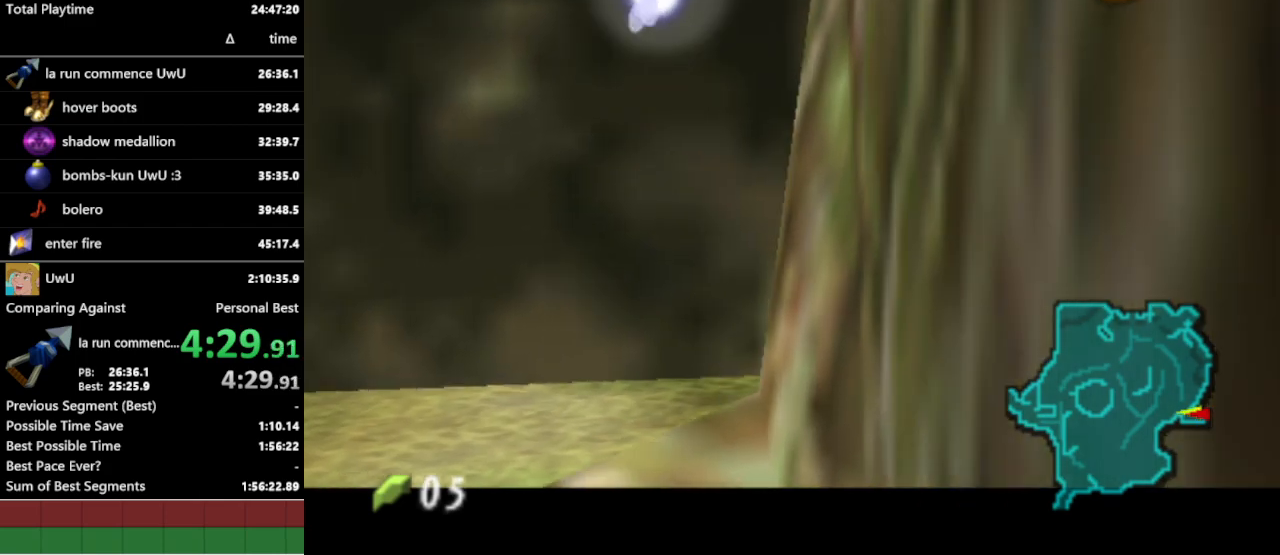
{"buttons": ["L1"], "left_stick": "right", "right_stick": "center", "events": [[67, "A", "down"], [100, "A", "up"], [133, "A", "down"], [200, "A", "up"], [233, "A", "down"], [300, "A", "up"], [333, "A", "down"], [400, "A", "up"], [433, "A", "down"], [467, "A", "up"]]}
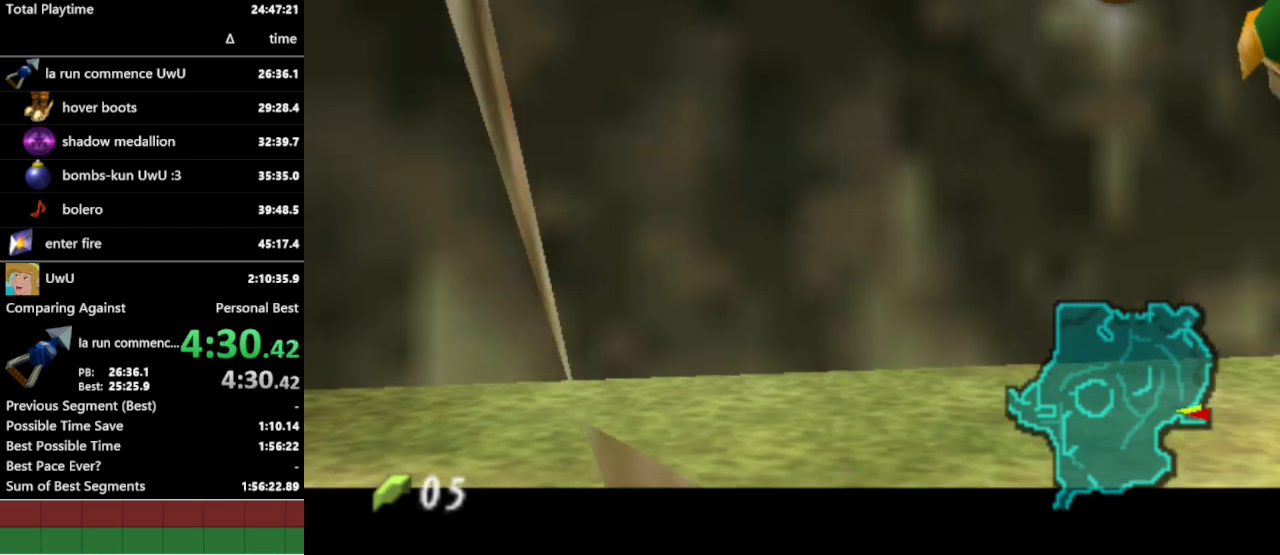
{"buttons": [], "left_stick": "center", "right_stick": "center", "events": [[267, "L1", "up"], [267, "left_stick", "center"]]}
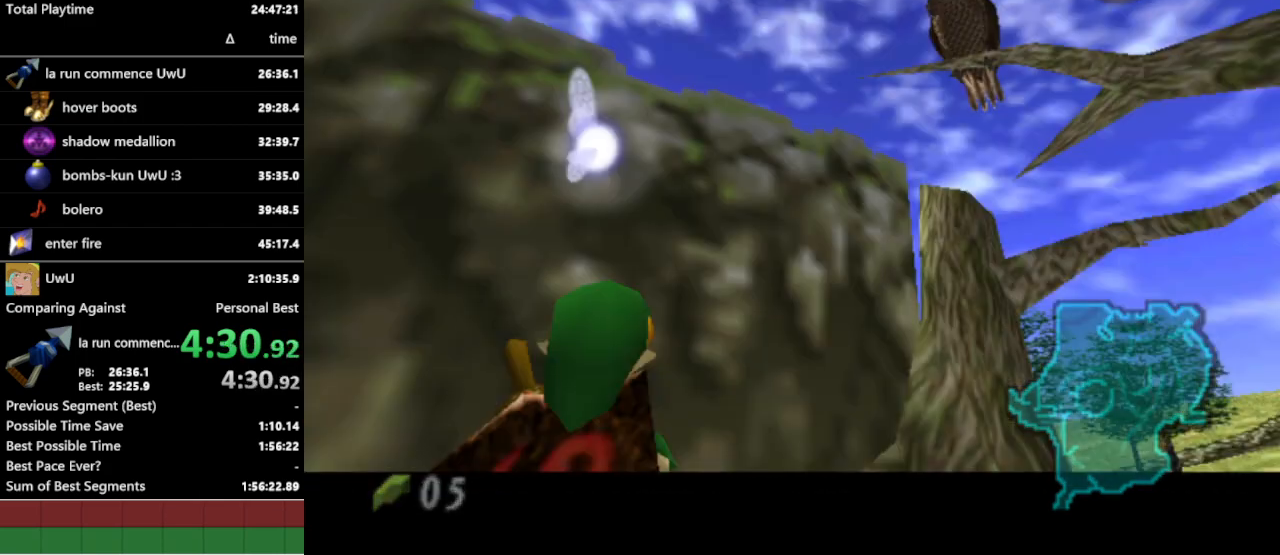
{"buttons": ["L1"], "left_stick": "center", "right_stick": "center", "events": [[333, "L1", "down"]]}
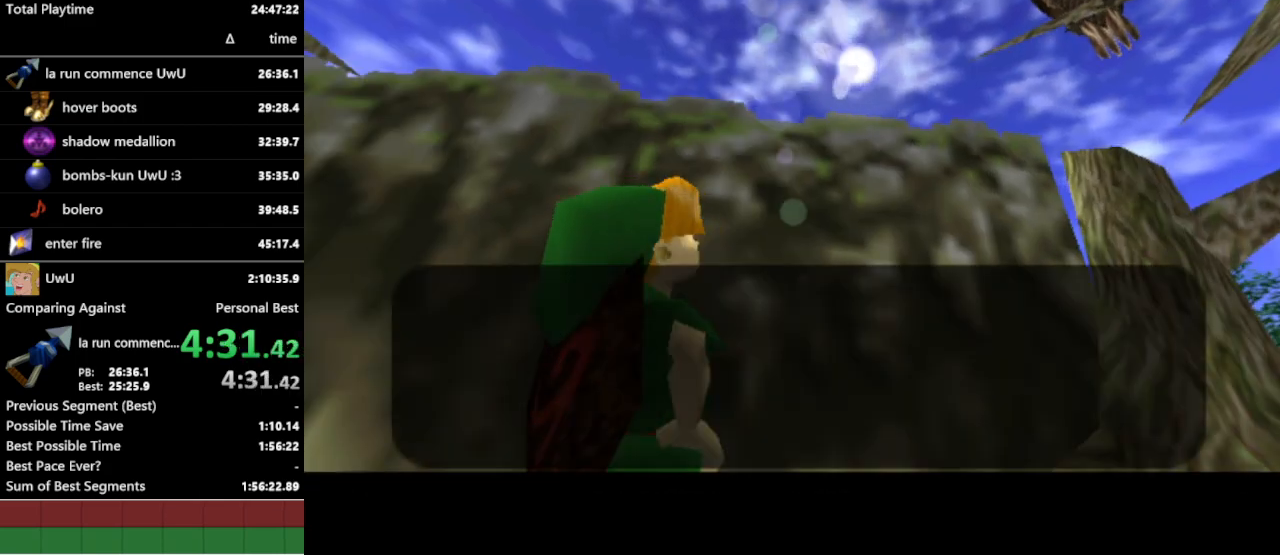
{"buttons": [], "left_stick": "center", "right_stick": "center", "events": [[33, "L1", "up"]]}
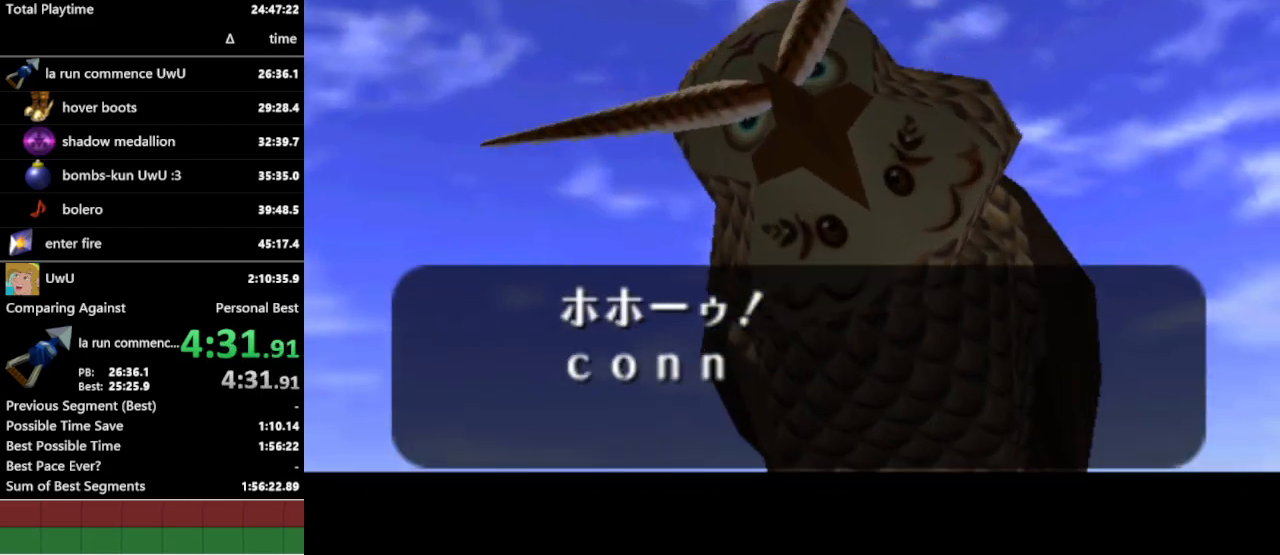
{"buttons": [], "left_stick": "center", "right_stick": "center", "events": []}
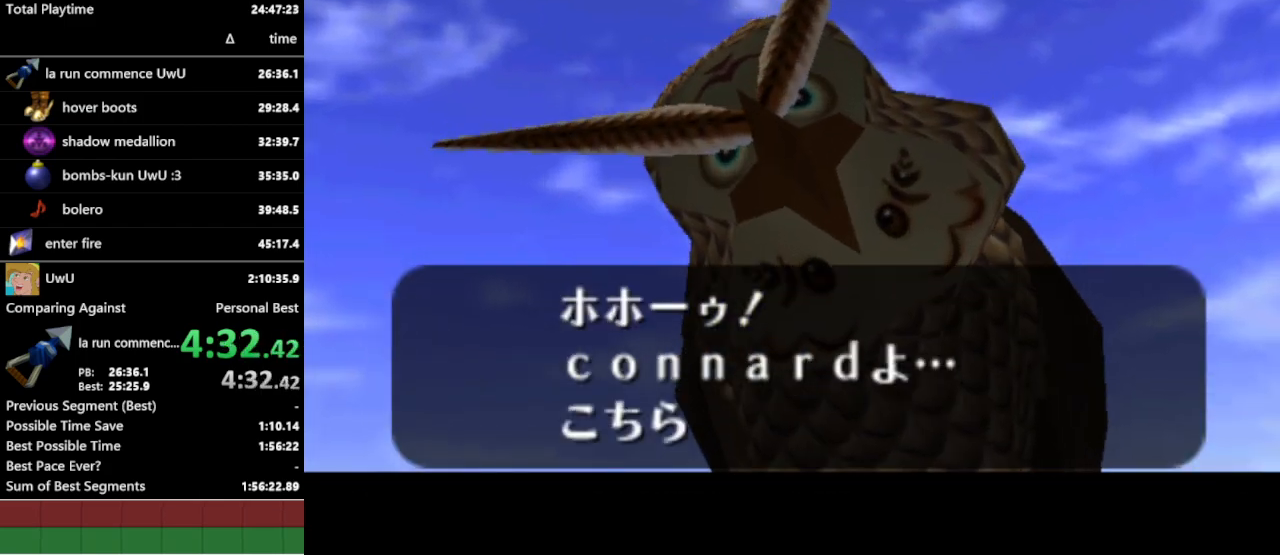
{"buttons": [], "left_stick": "center", "right_stick": "center", "events": []}
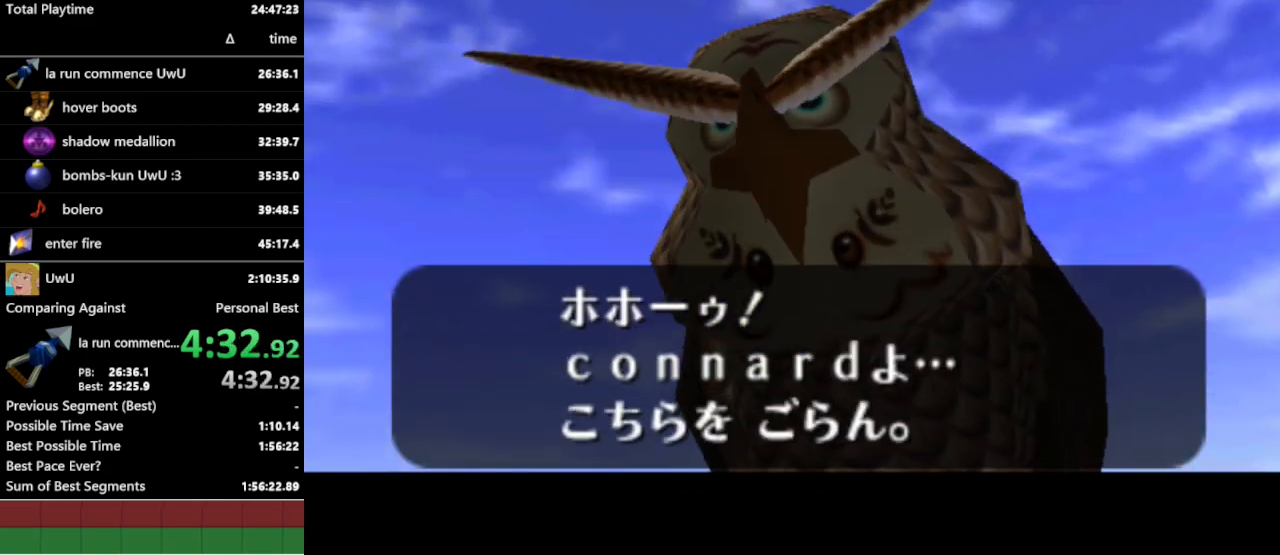
{"buttons": [], "left_stick": "center", "right_stick": "center", "events": []}
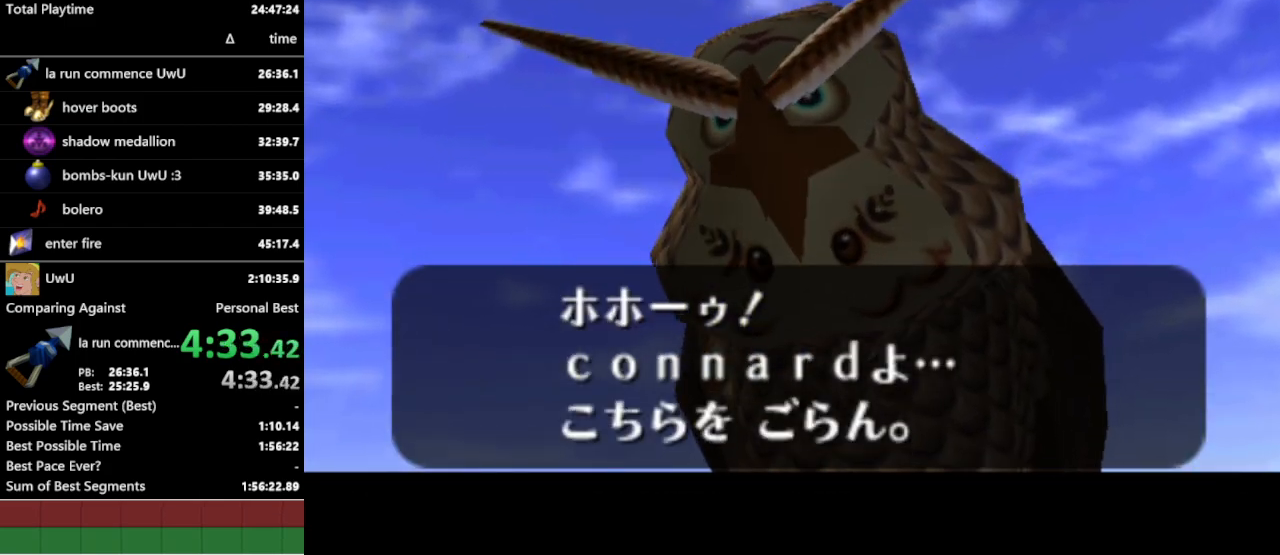
{"buttons": [], "left_stick": "center", "right_stick": "center", "events": []}
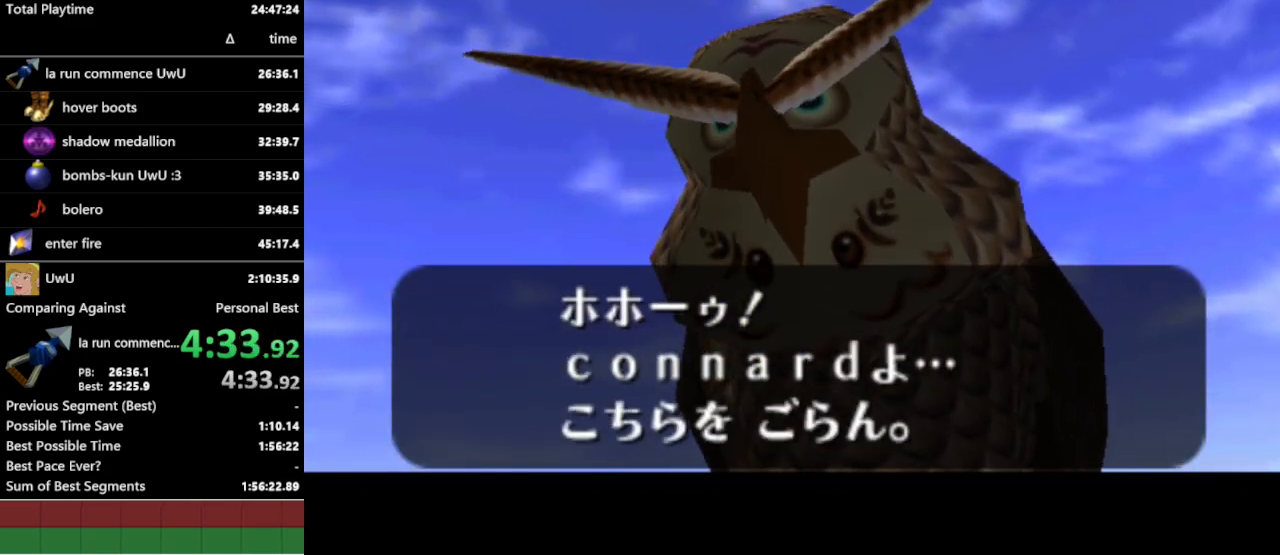
{"buttons": [], "left_stick": "center", "right_stick": "center", "events": []}
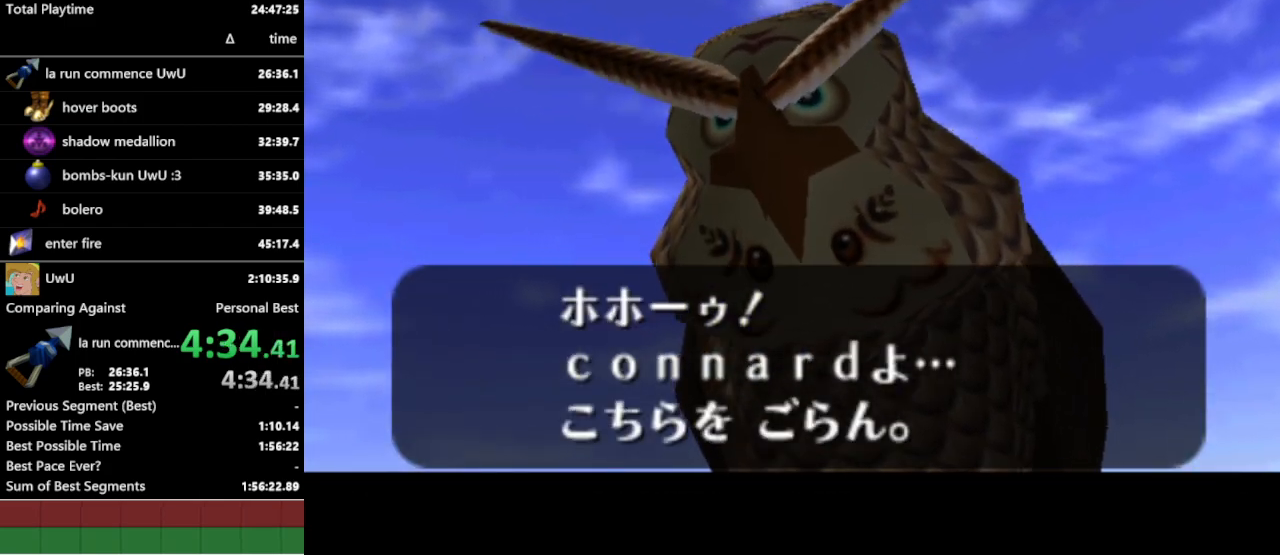
{"buttons": [], "left_stick": "center", "right_stick": "center", "events": []}
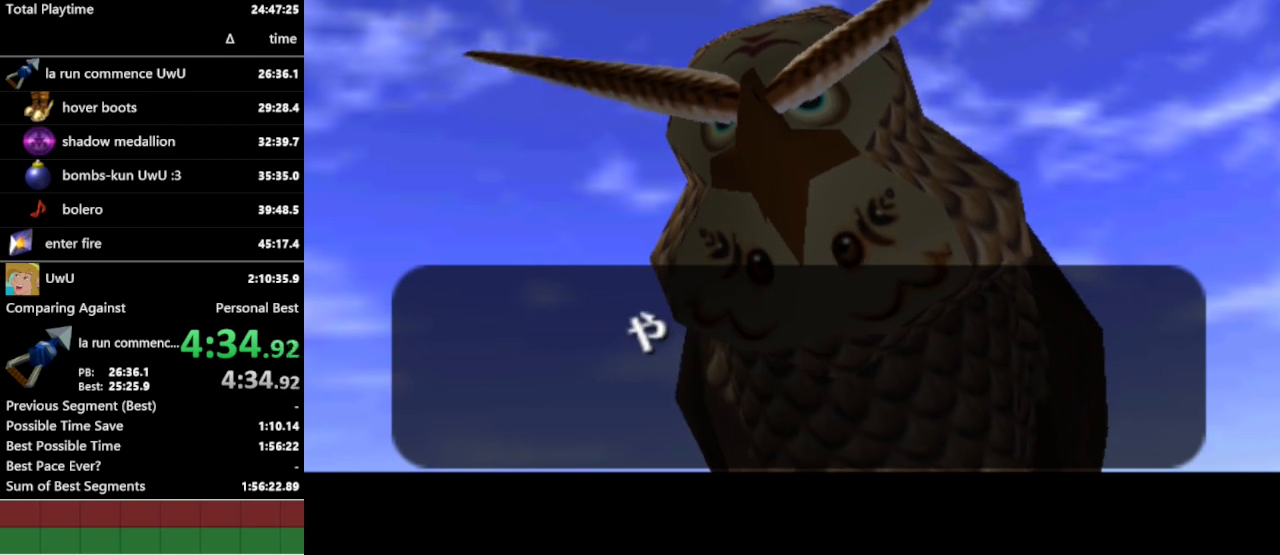
{"buttons": [], "left_stick": "center", "right_stick": "center", "events": []}
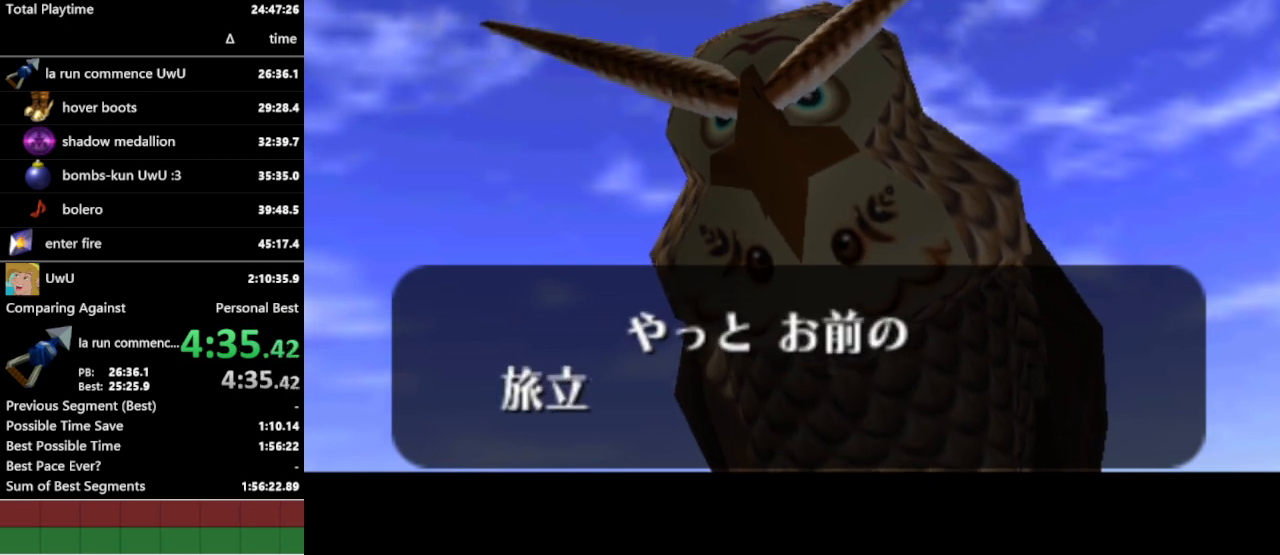
{"buttons": [], "left_stick": "center", "right_stick": "center", "events": [[133, "A", "down"], [167, "B", "down"], [200, "A", "up"], [233, "A", "down"], [233, "B", "up"], [267, "A", "up"], [300, "B", "down"], [333, "A", "down"], [333, "B", "up"], [367, "A", "up"], [433, "A", "down"], [500, "A", "up"]]}
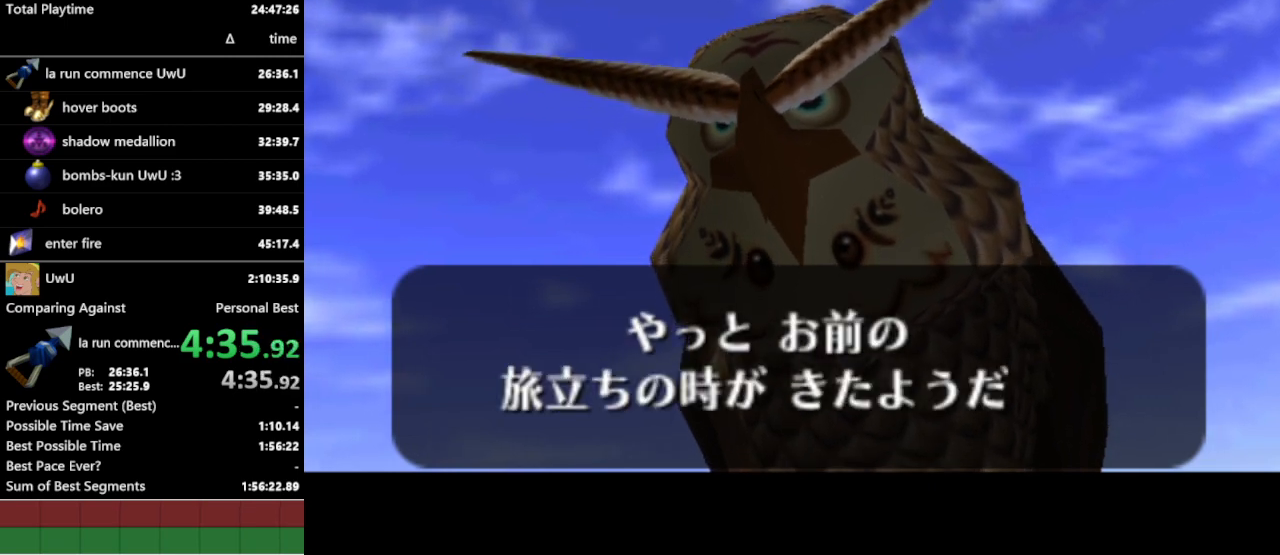
{"buttons": [], "left_stick": "center", "right_stick": "center", "events": [[33, "A", "down"], [100, "A", "up"], [133, "A", "down"], [200, "A", "up"]]}
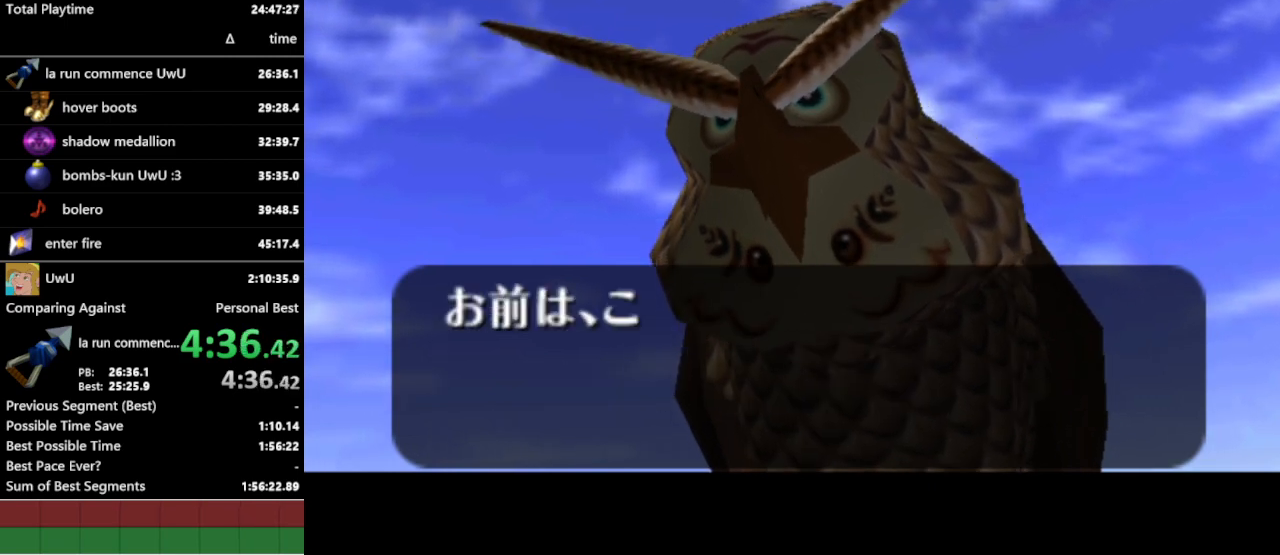
{"buttons": [], "left_stick": "center", "right_stick": "center", "events": []}